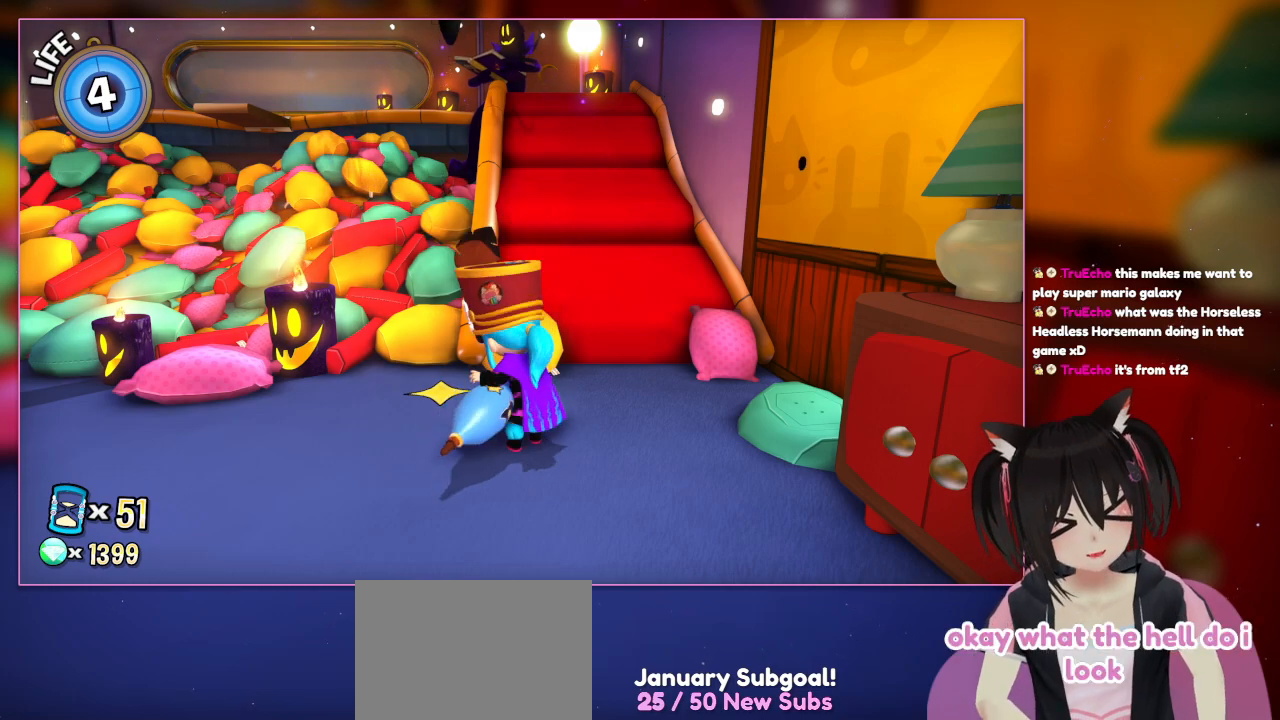
Gameplay with a controller (Nintendo layout); each line is a JSON object with the inputs held at the frame after it. "events" lists button and stick changes between this image and that frame as [ms after this image, input, new state], when the widget could be followed in between. Not read: L1 L3 R3.
{"buttons": [], "left_stick": "down", "right_stick": "center", "events": [[133, "left_stick", "down"]]}
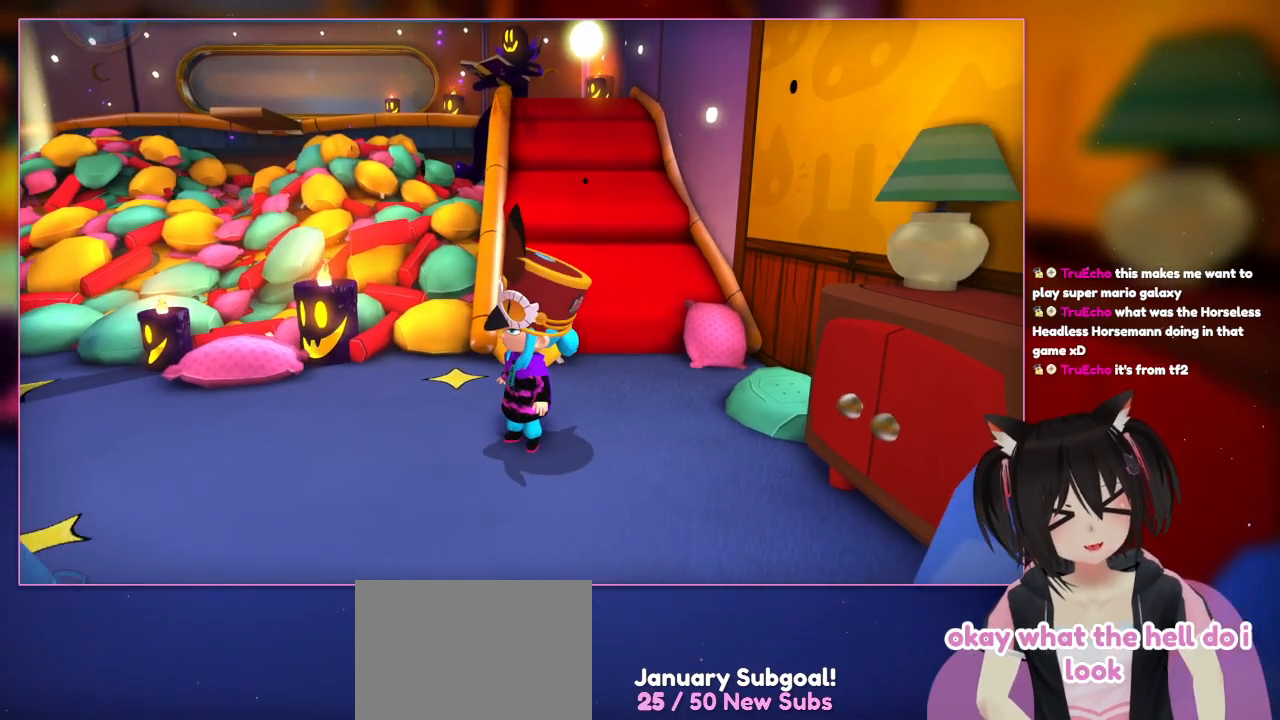
{"buttons": [], "left_stick": "right", "right_stick": "center", "events": [[33, "left_stick", "down-left"], [233, "left_stick", "center"], [433, "left_stick", "right"]]}
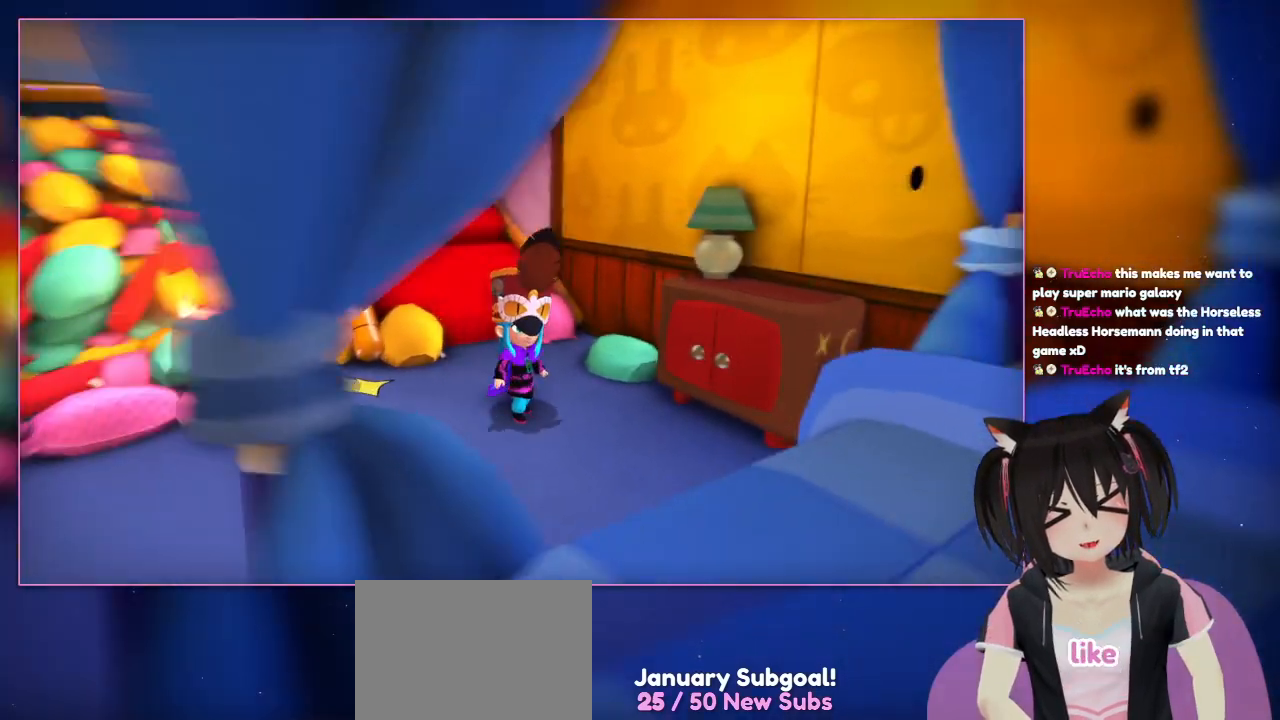
{"buttons": [], "left_stick": "center", "right_stick": "center", "events": [[333, "left_stick", "center"]]}
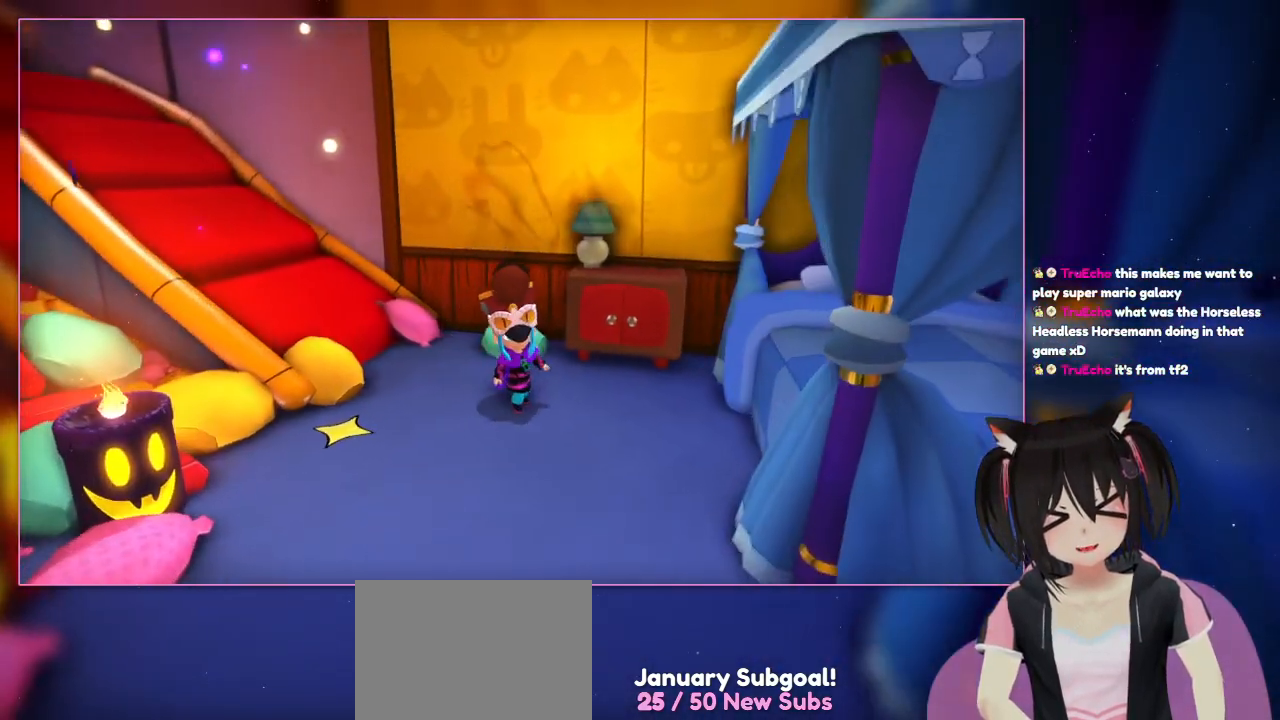
{"buttons": [], "left_stick": "center", "right_stick": "center", "events": [[33, "left_stick", "down"], [433, "left_stick", "center"]]}
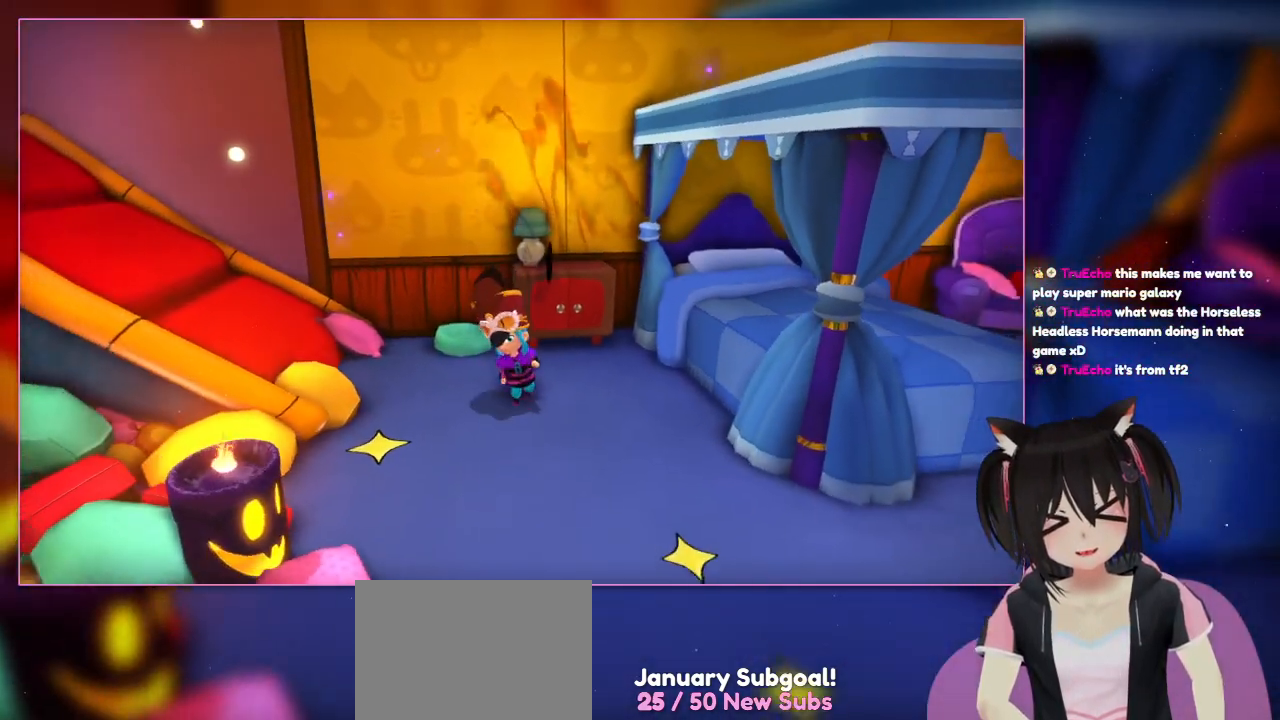
{"buttons": [], "left_stick": "down", "right_stick": "center", "events": [[133, "right_stick", "right"], [333, "left_stick", "down"], [333, "right_stick", "center"]]}
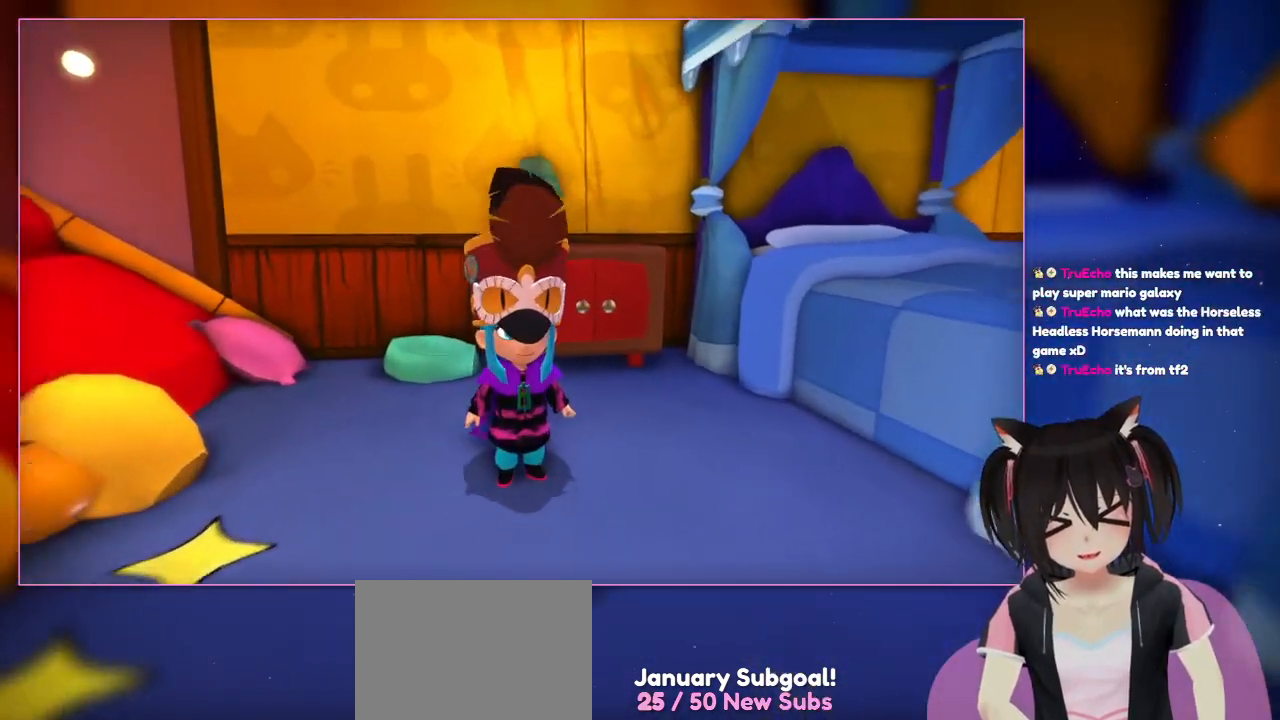
{"buttons": [], "left_stick": "center", "right_stick": "up", "events": [[33, "left_stick", "center"], [33, "right_stick", "up"]]}
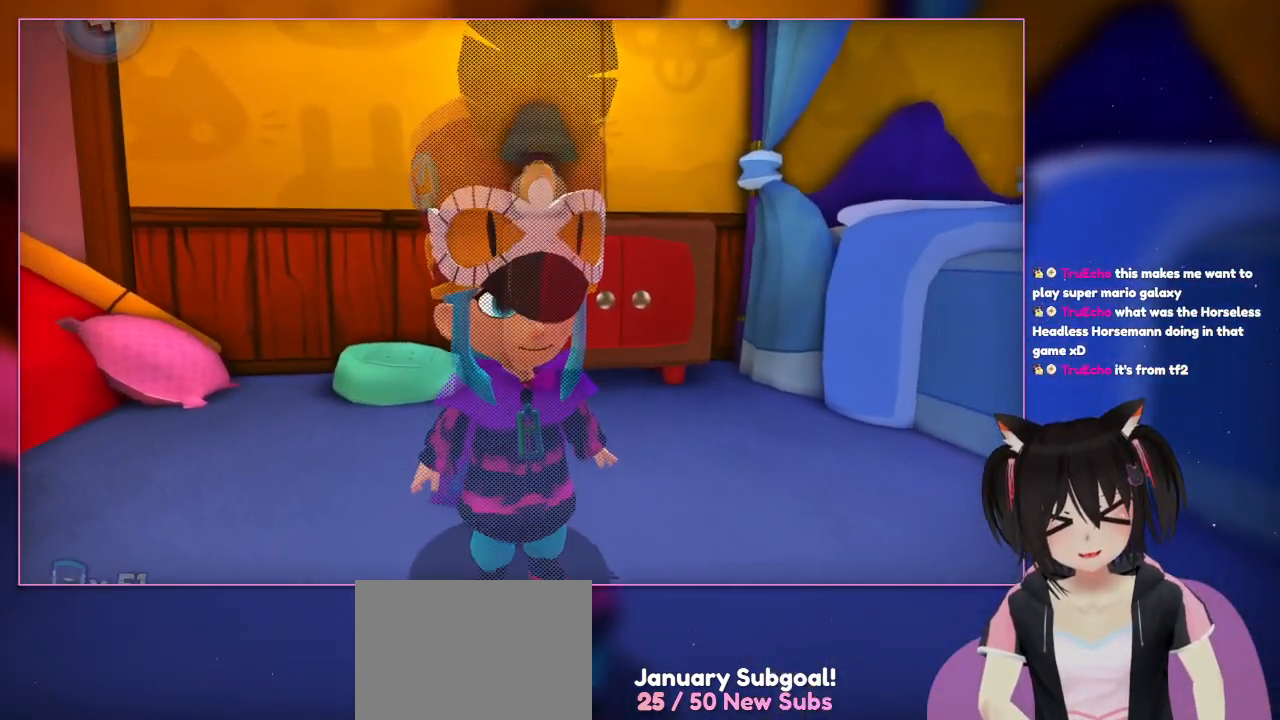
{"buttons": [], "left_stick": "center", "right_stick": "up", "events": []}
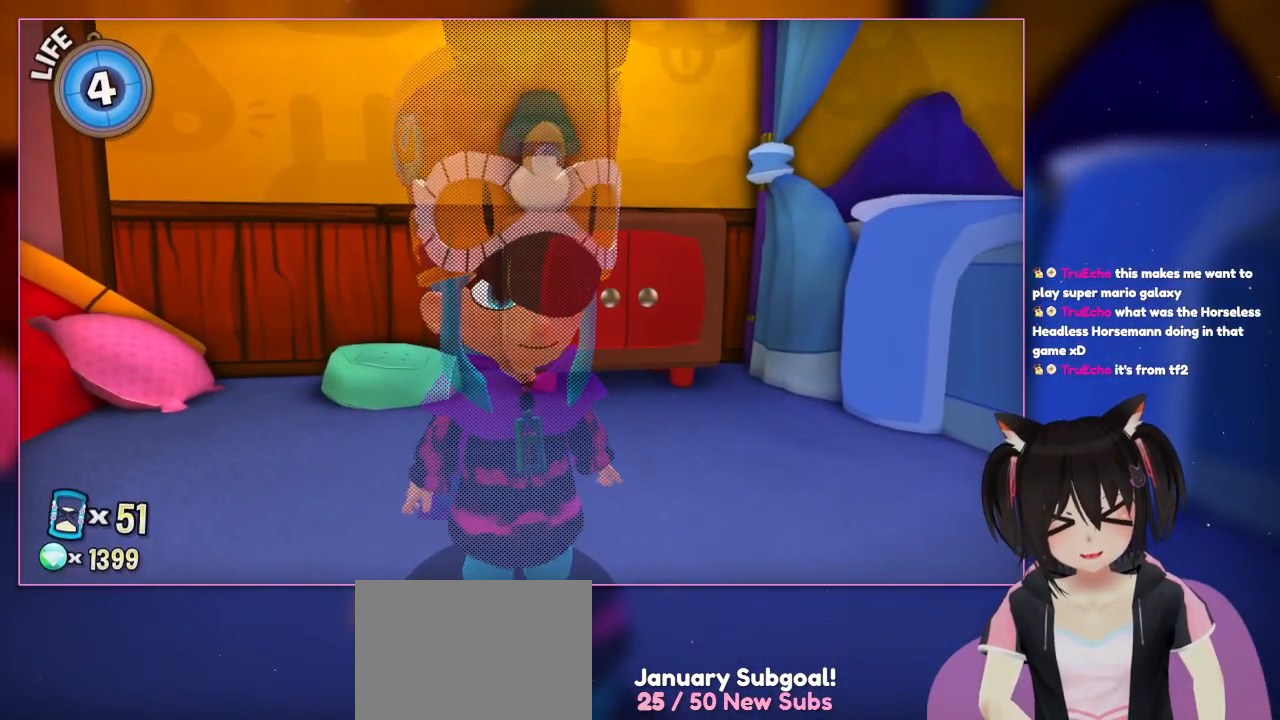
{"buttons": [], "left_stick": "center", "right_stick": "center", "events": [[233, "right_stick", "down"], [433, "right_stick", "center"]]}
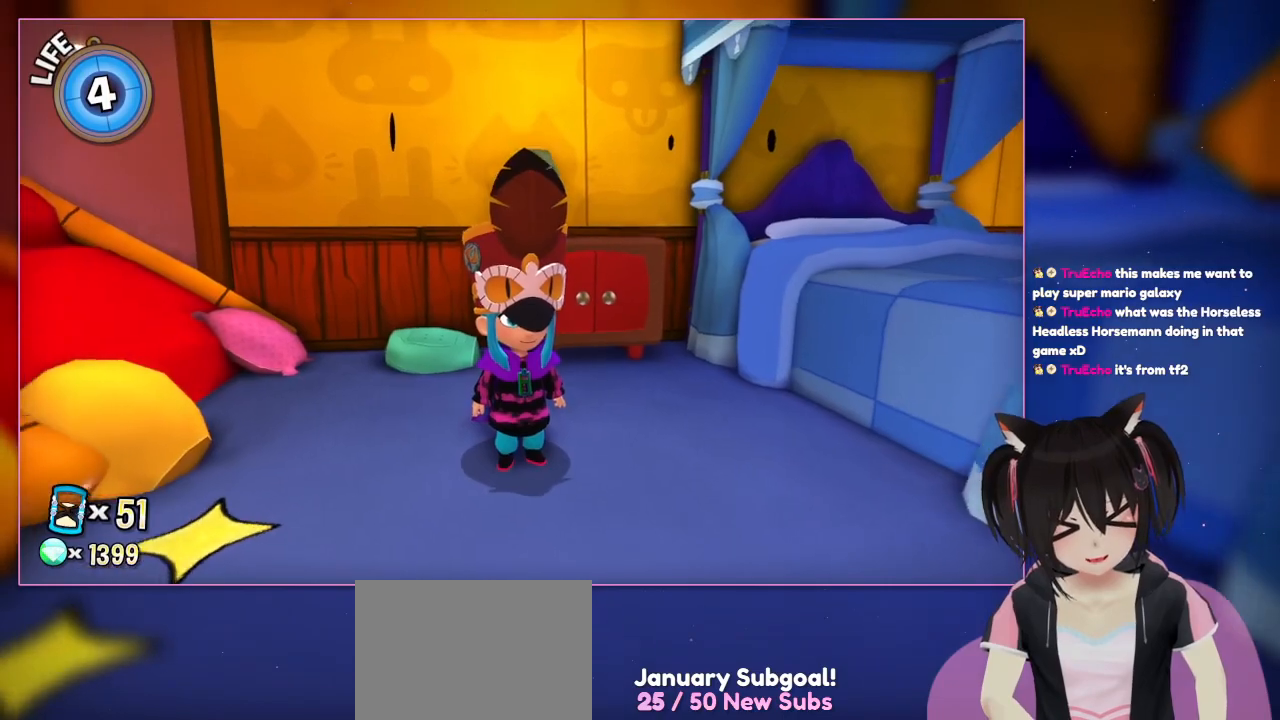
{"buttons": [], "left_stick": "center", "right_stick": "center", "events": [[133, "right_stick", "down-left"], [333, "right_stick", "center"]]}
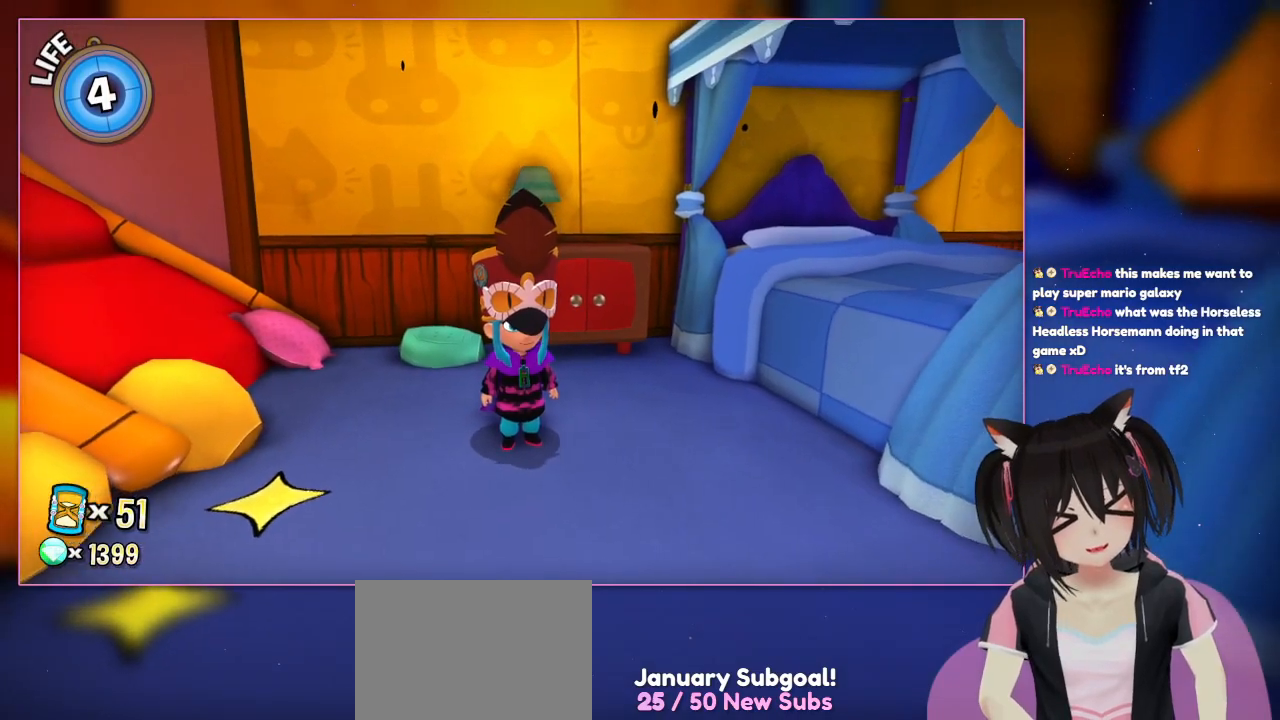
{"buttons": ["L2"], "left_stick": "center", "right_stick": "center", "events": [[500, "L2", "down"]]}
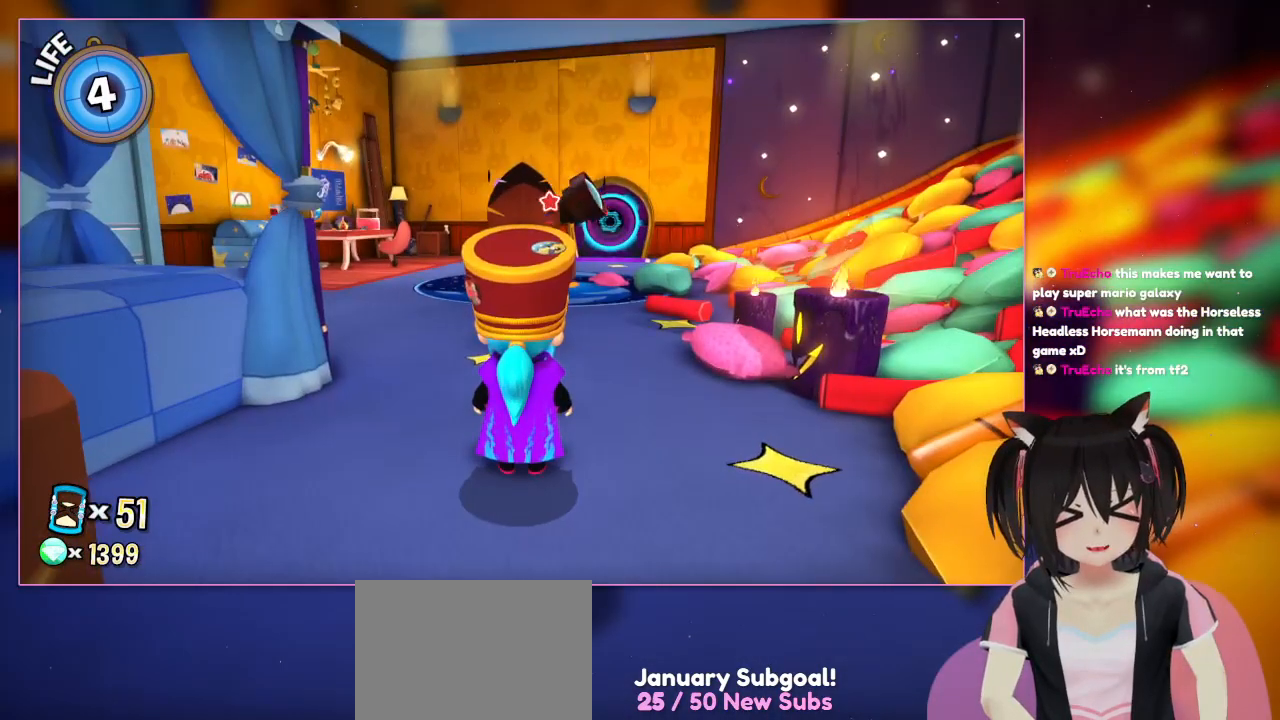
{"buttons": [], "left_stick": "center", "right_stick": "center", "events": [[200, "L2", "up"]]}
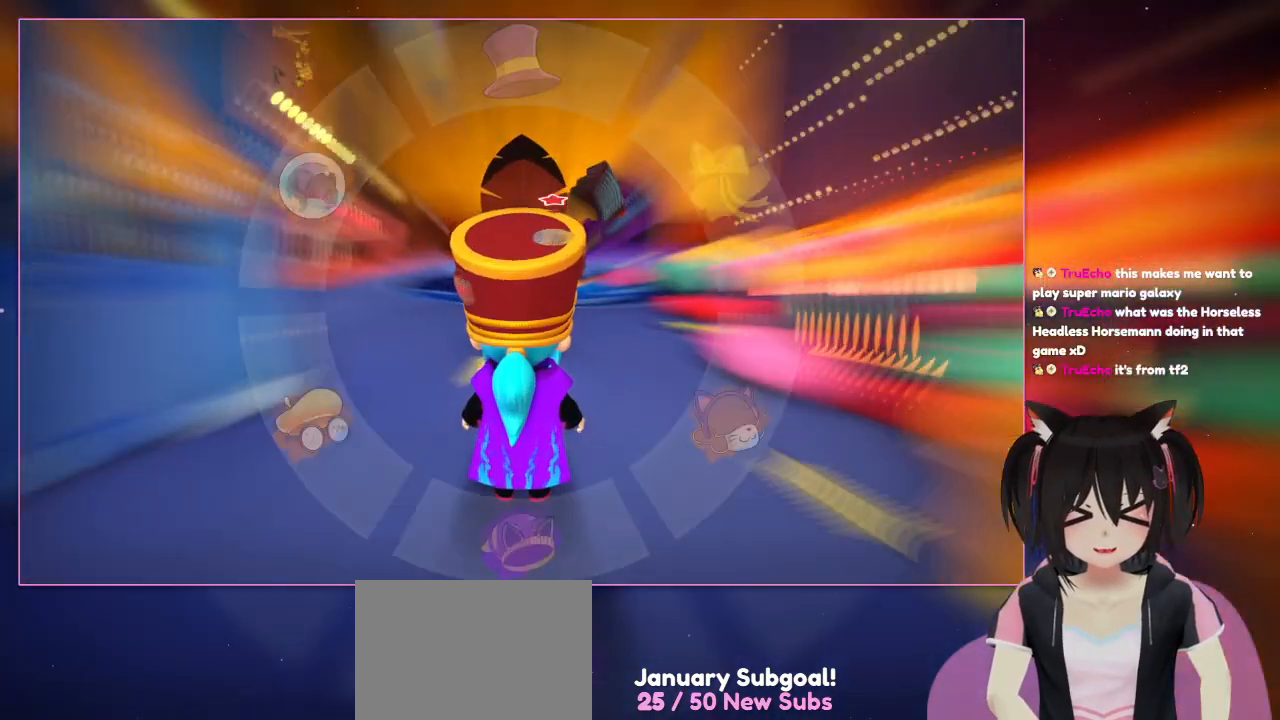
{"buttons": [], "left_stick": "center", "right_stick": "center", "events": []}
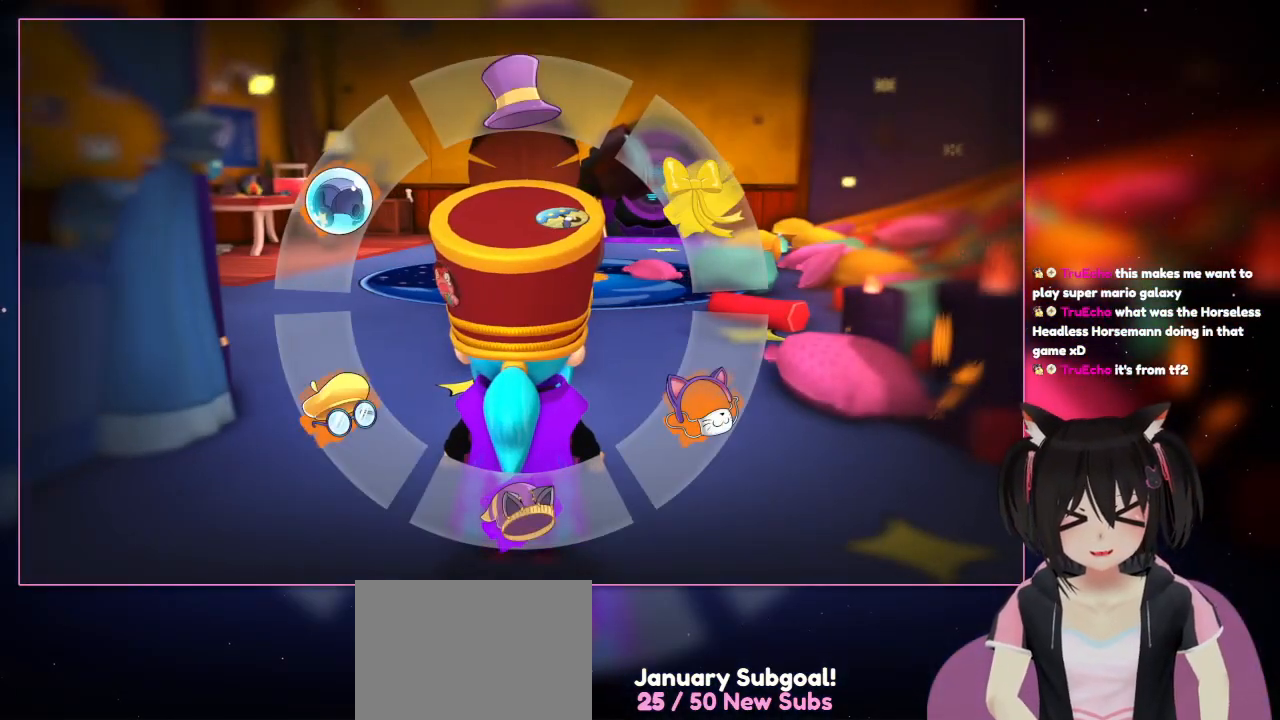
{"buttons": [], "left_stick": "center", "right_stick": "center", "events": []}
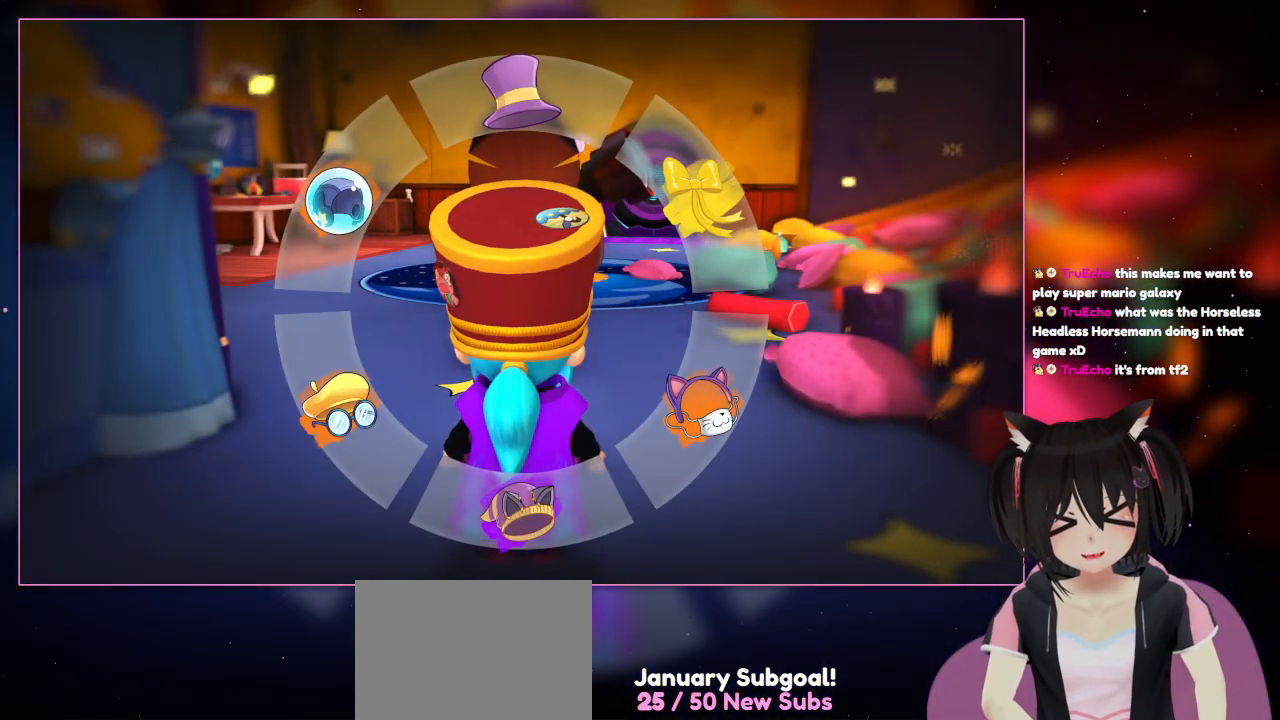
{"buttons": [], "left_stick": "center", "right_stick": "center", "events": []}
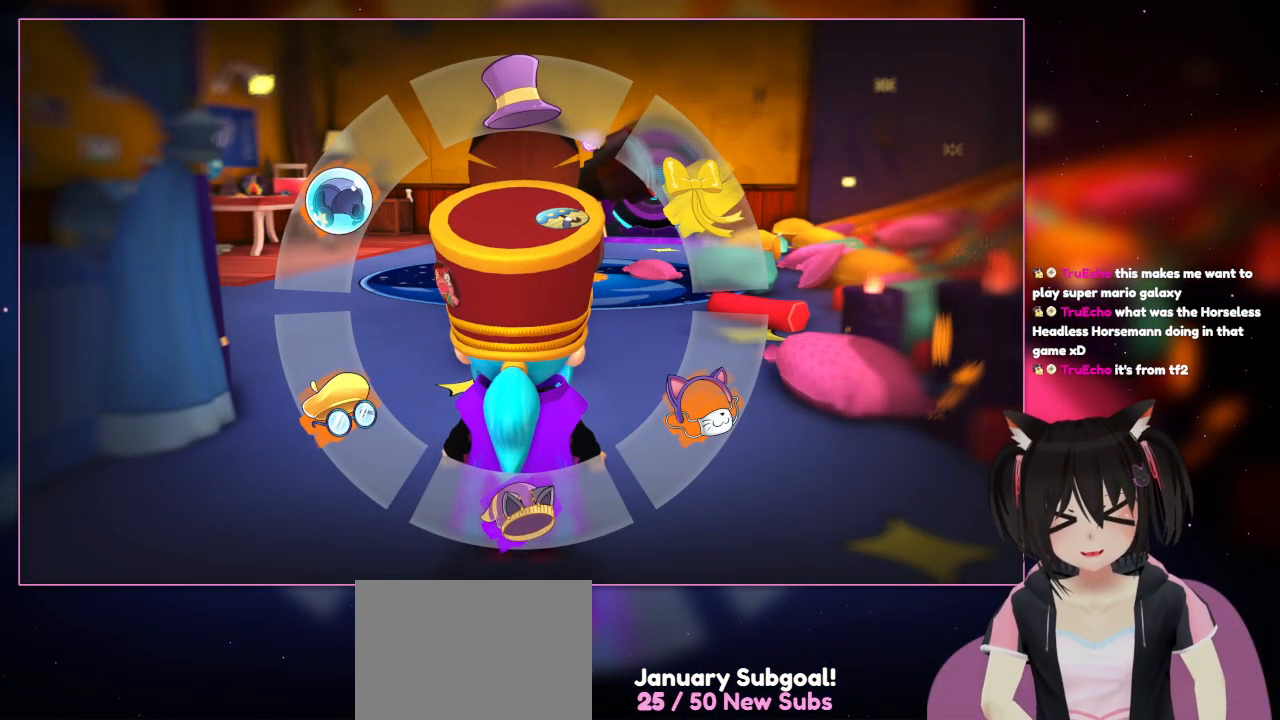
{"buttons": [], "left_stick": "center", "right_stick": "center", "events": []}
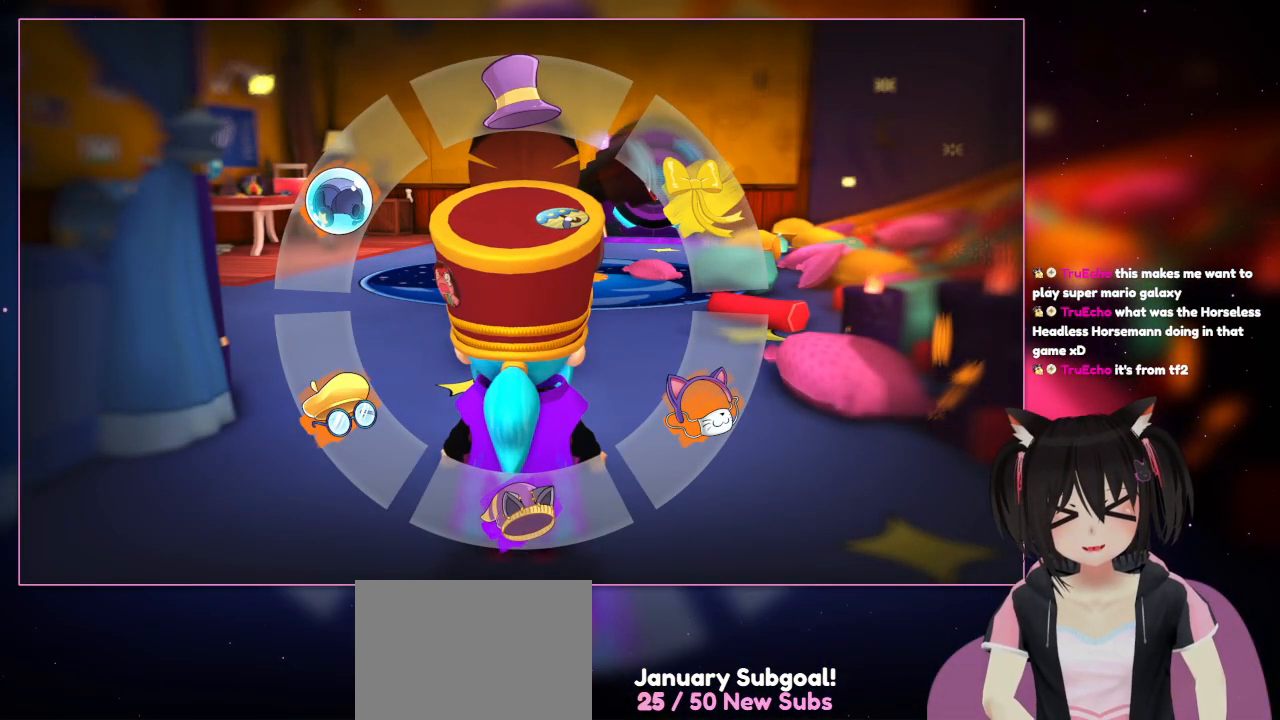
{"buttons": [], "left_stick": "up-left", "right_stick": "center", "events": [[400, "left_stick", "up-left"]]}
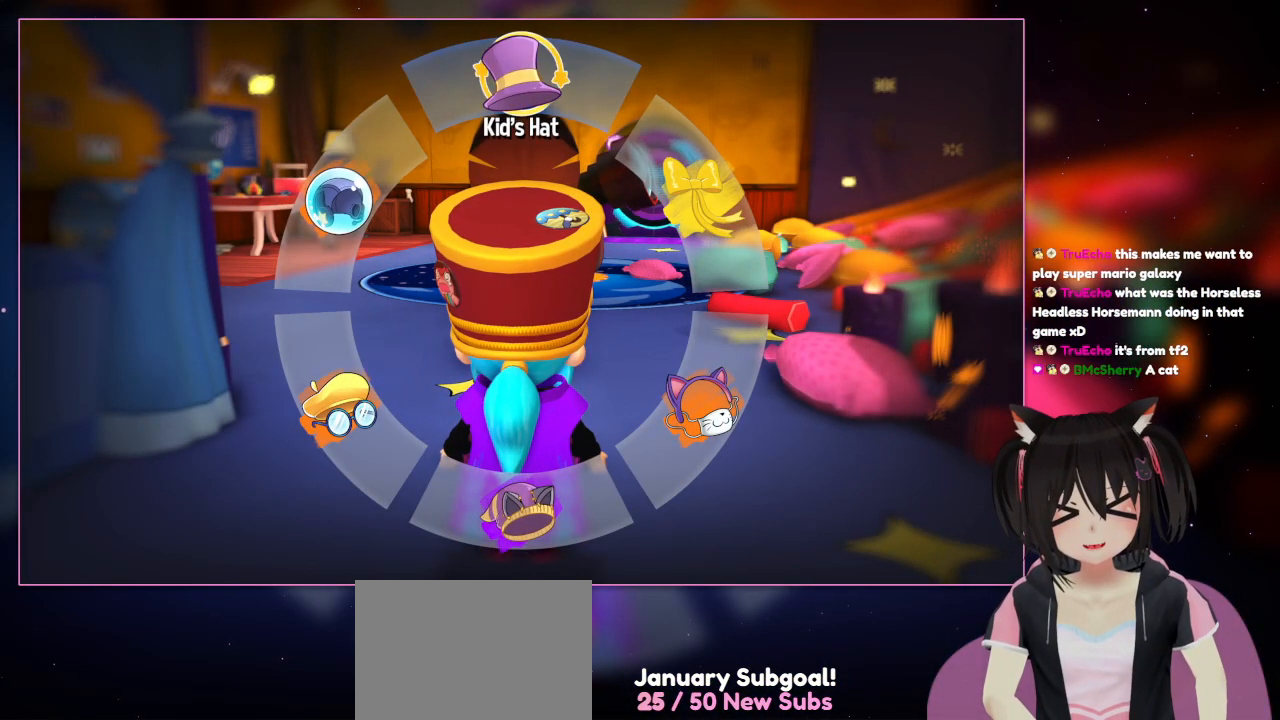
{"buttons": [], "left_stick": "up-left", "right_stick": "center", "events": []}
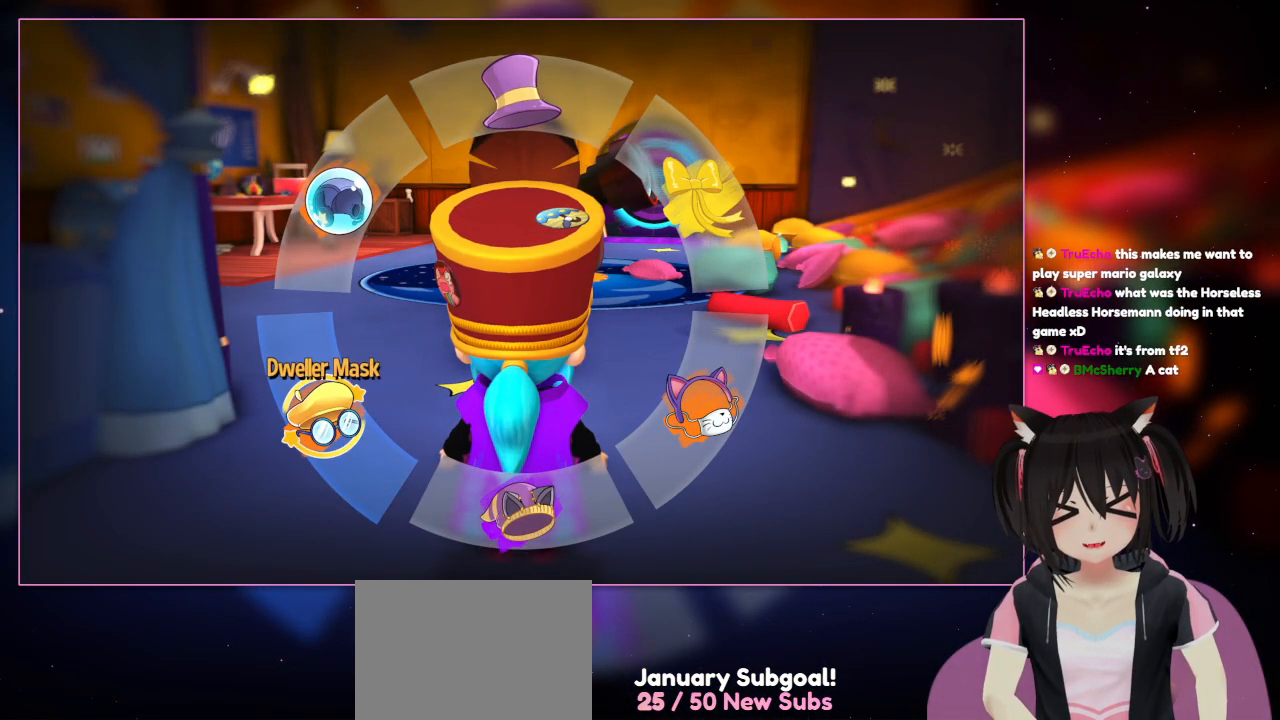
{"buttons": [], "left_stick": "left", "right_stick": "center", "events": [[200, "left_stick", "left"]]}
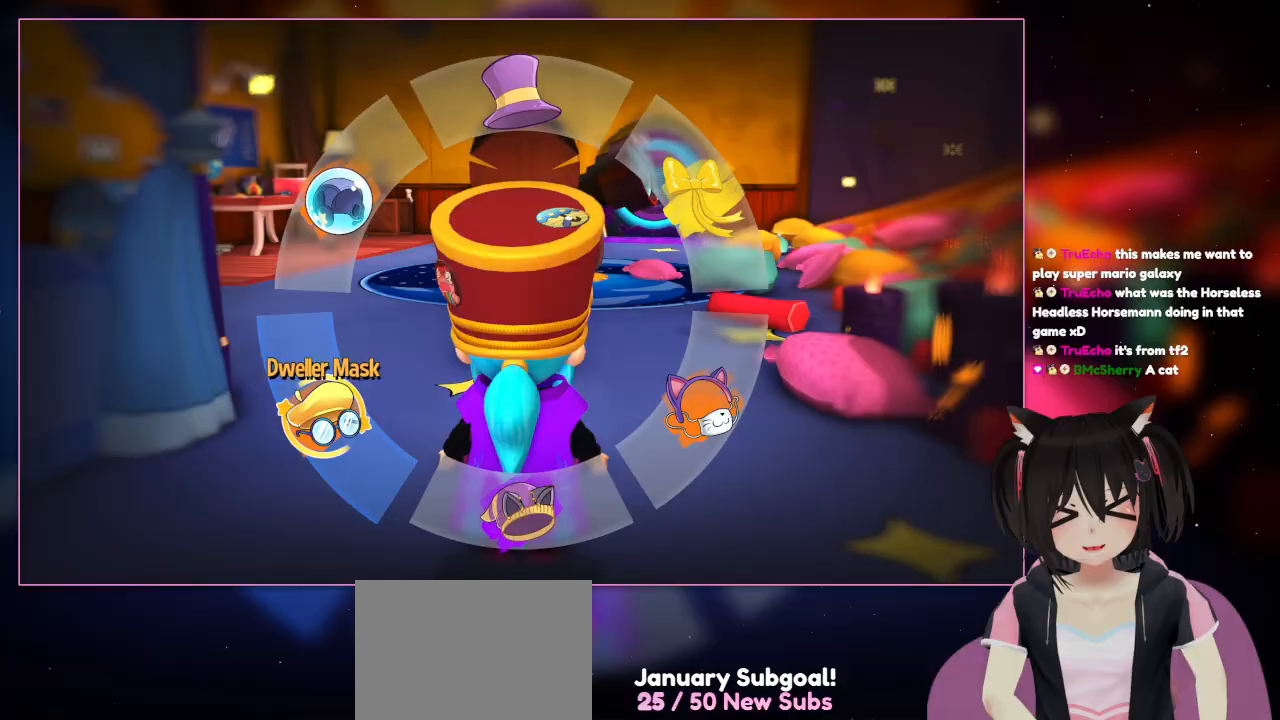
{"buttons": [], "left_stick": "down-left", "right_stick": "center", "events": [[500, "left_stick", "down-left"]]}
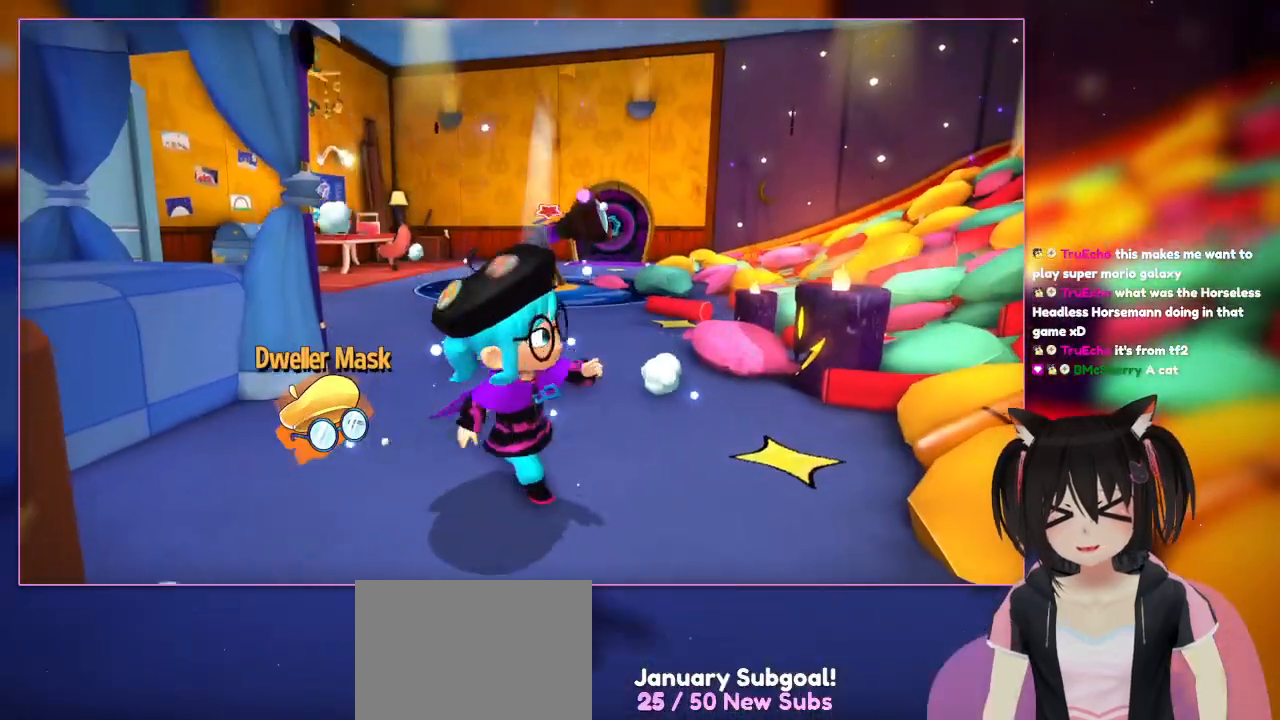
{"buttons": [], "left_stick": "down", "right_stick": "center", "events": [[200, "left_stick", "down"]]}
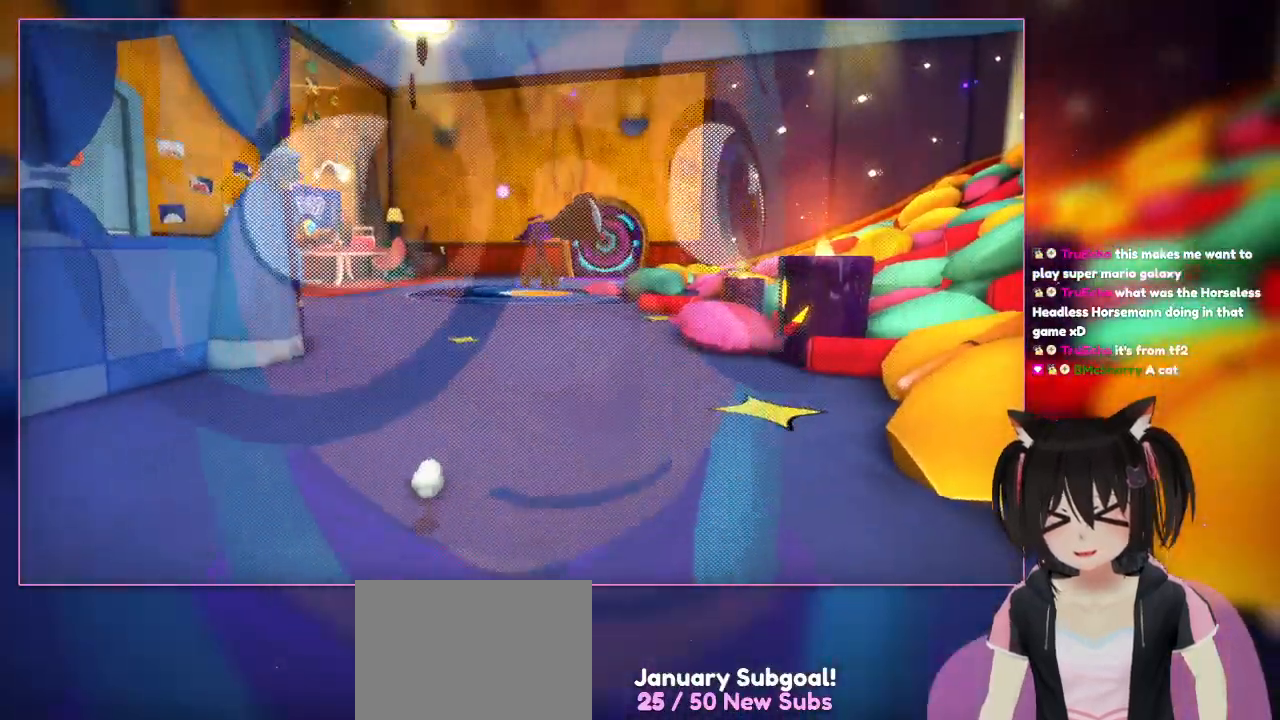
{"buttons": [], "left_stick": "up", "right_stick": "center", "events": [[300, "left_stick", "center"], [500, "left_stick", "up"]]}
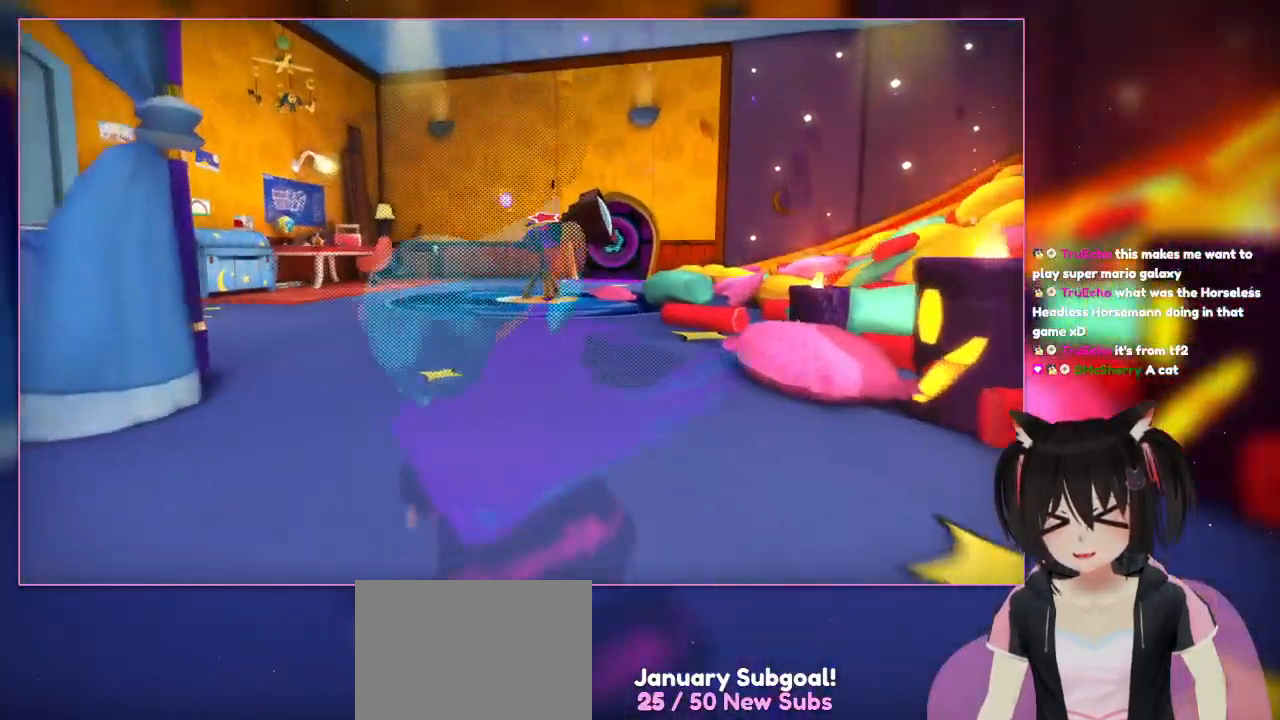
{"buttons": [], "left_stick": "up", "right_stick": "center", "events": []}
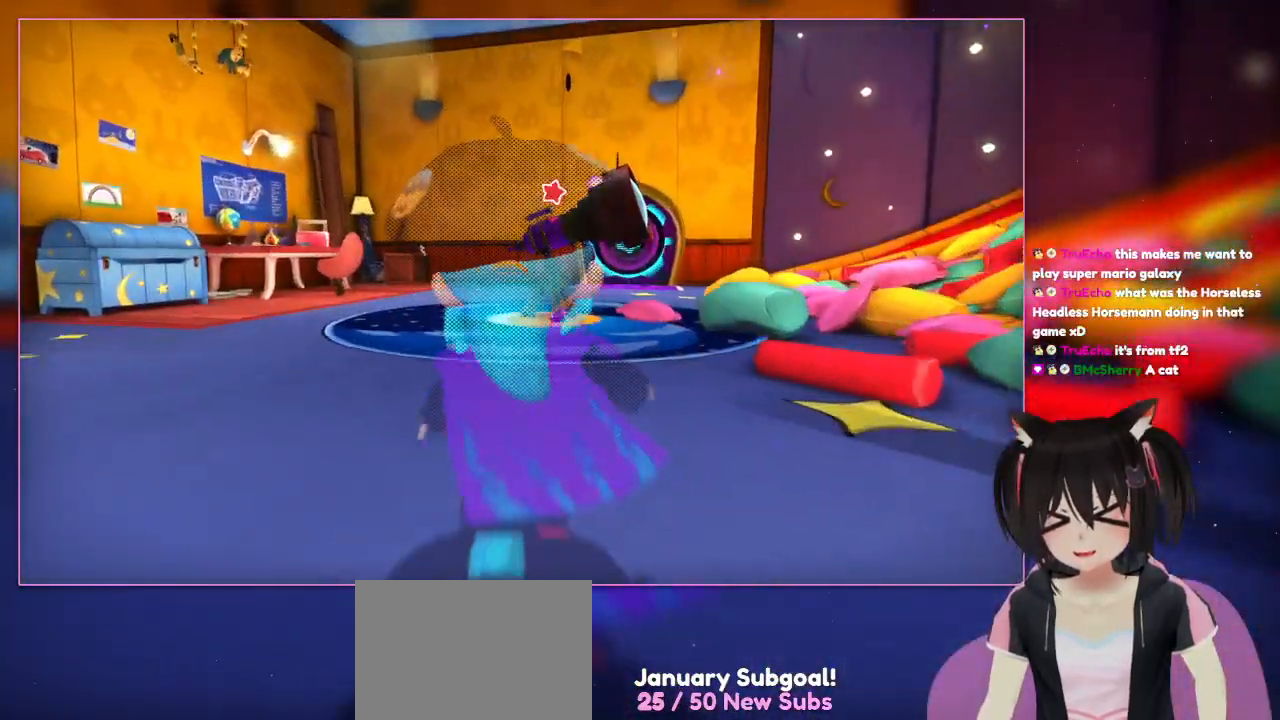
{"buttons": [], "left_stick": "up", "right_stick": "down-left", "events": [[300, "right_stick", "down"], [500, "right_stick", "down-left"]]}
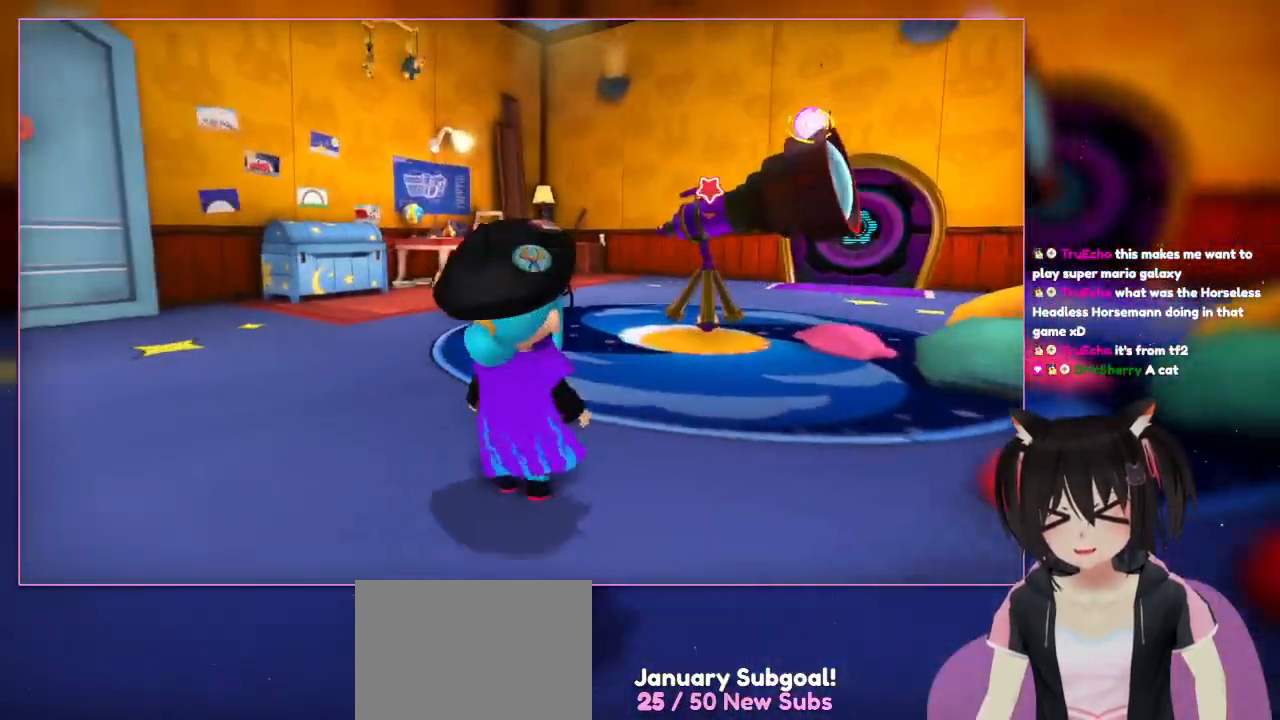
{"buttons": [], "left_stick": "center", "right_stick": "center", "events": [[200, "left_stick", "center"], [400, "right_stick", "center"]]}
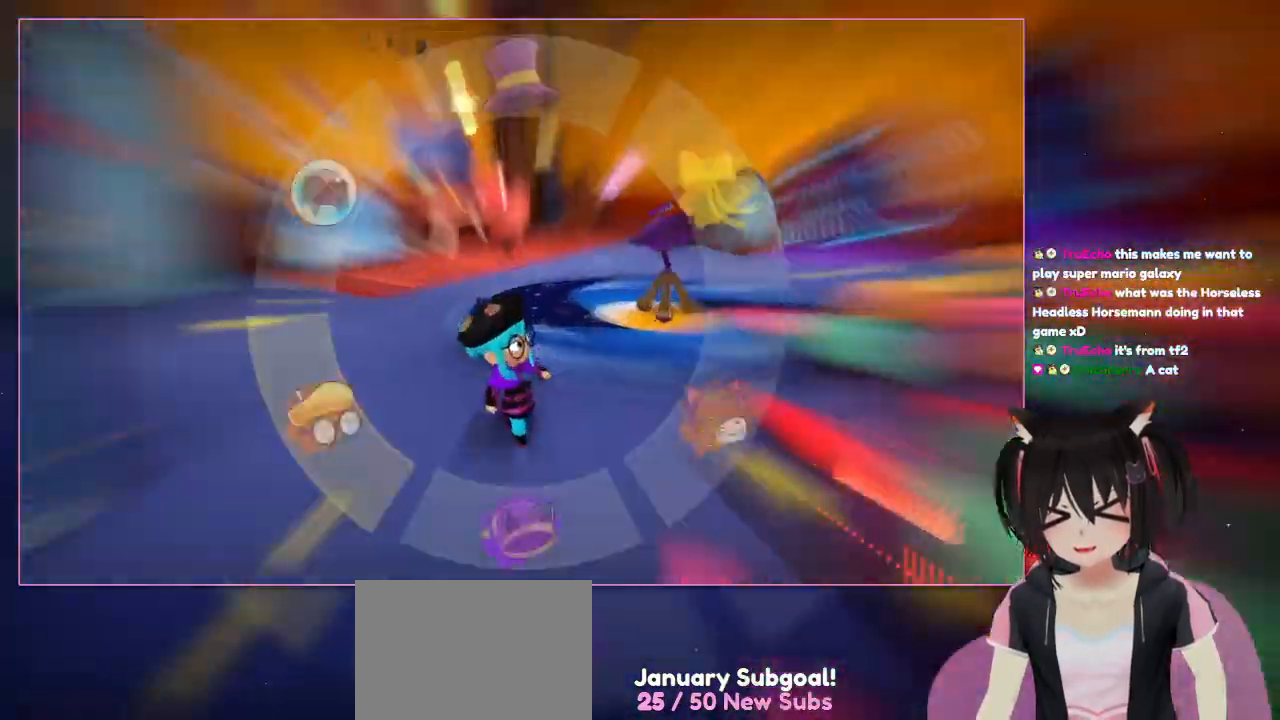
{"buttons": [], "left_stick": "center", "right_stick": "center", "events": [[100, "left_stick", "down"], [300, "left_stick", "center"]]}
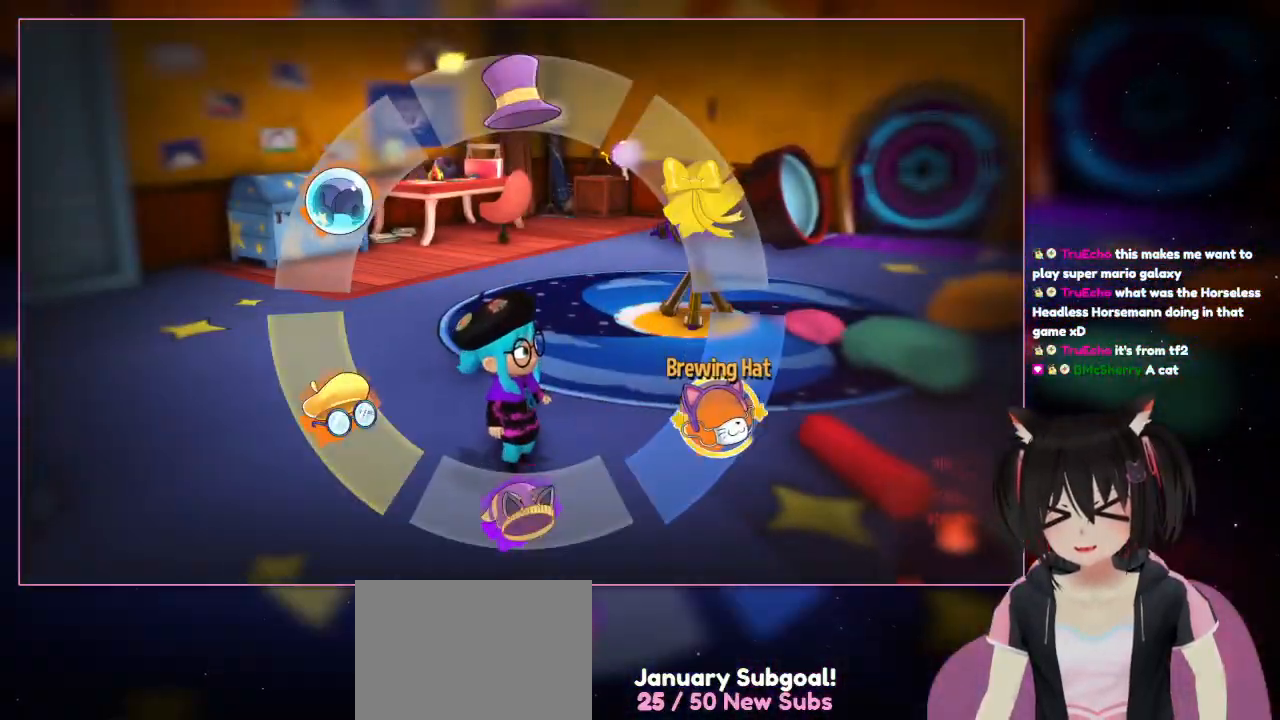
{"buttons": [], "left_stick": "down-right", "right_stick": "center", "events": [[200, "left_stick", "down-right"]]}
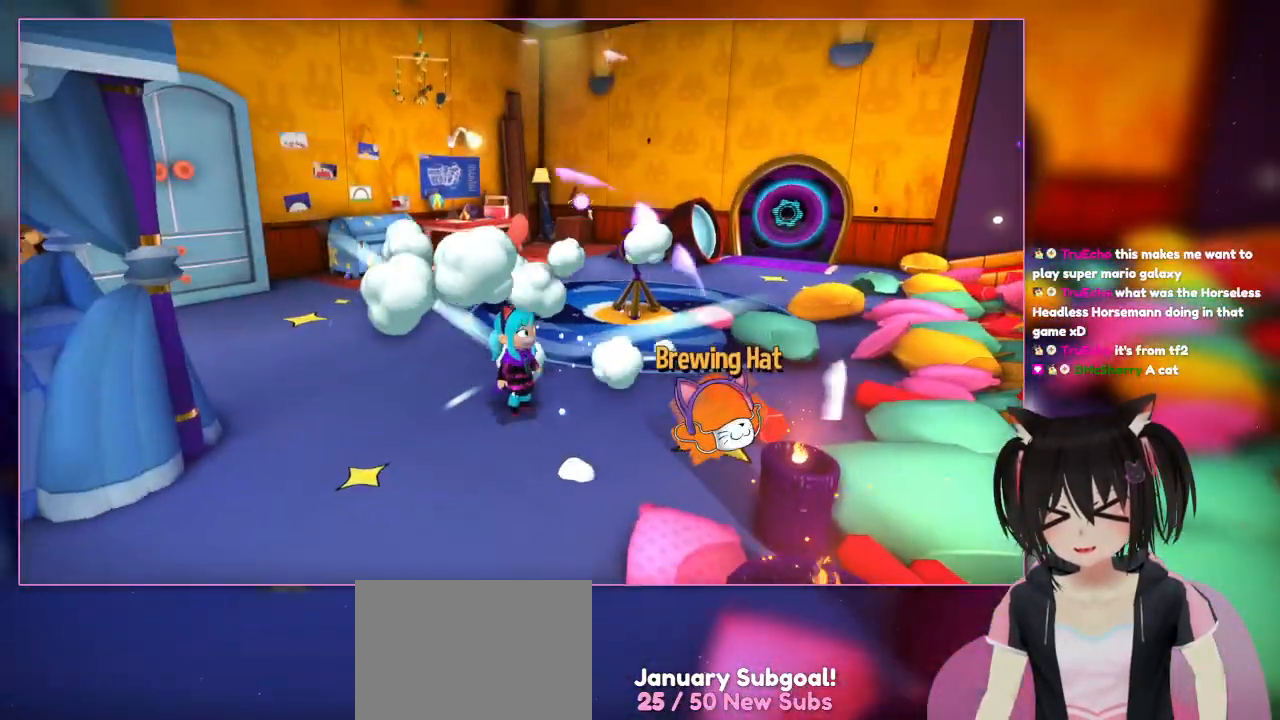
{"buttons": [], "left_stick": "center", "right_stick": "center", "events": [[333, "left_stick", "center"]]}
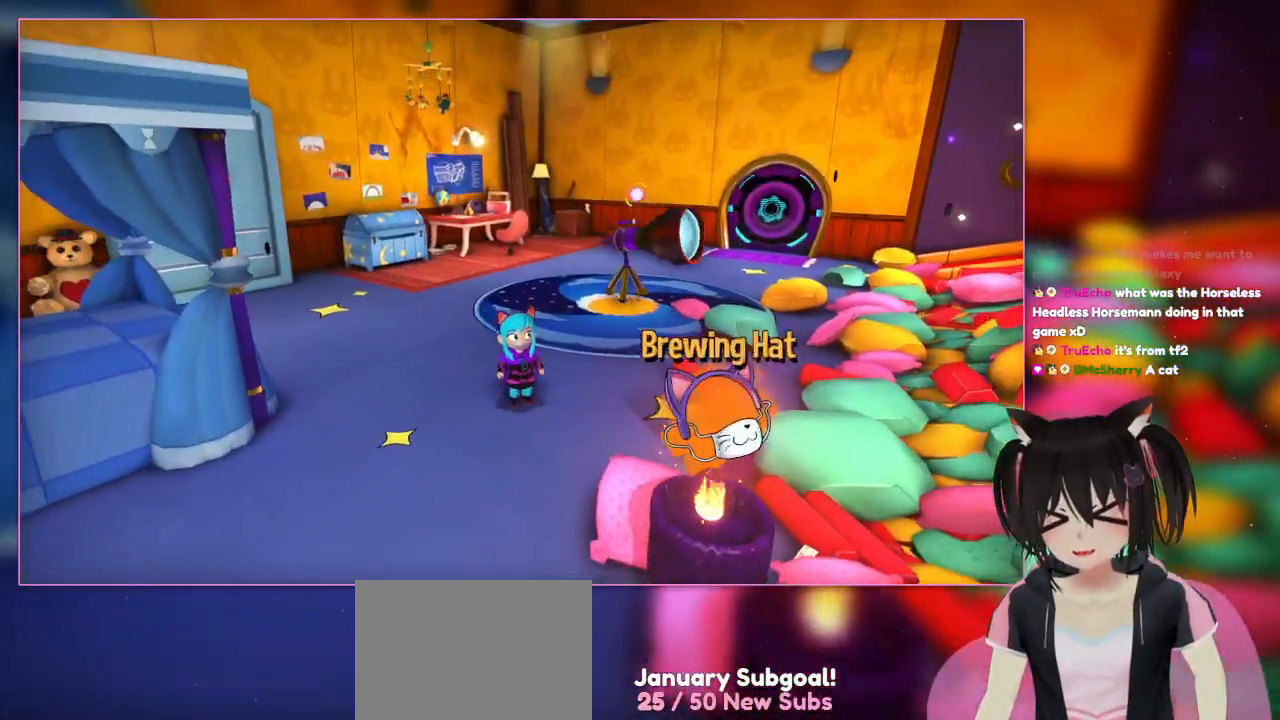
{"buttons": [], "left_stick": "left", "right_stick": "center", "events": [[33, "left_stick", "down"], [233, "left_stick", "center"], [433, "left_stick", "left"]]}
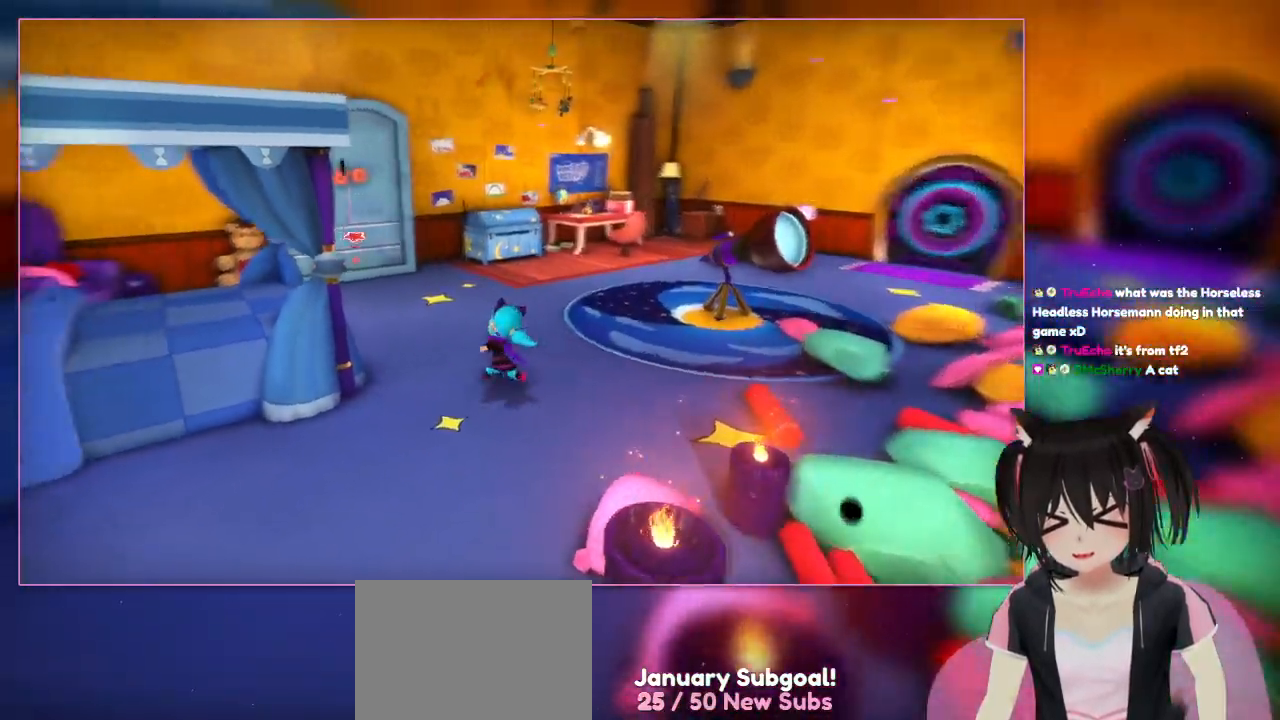
{"buttons": [], "left_stick": "up-left", "right_stick": "center", "events": [[333, "left_stick", "up-left"]]}
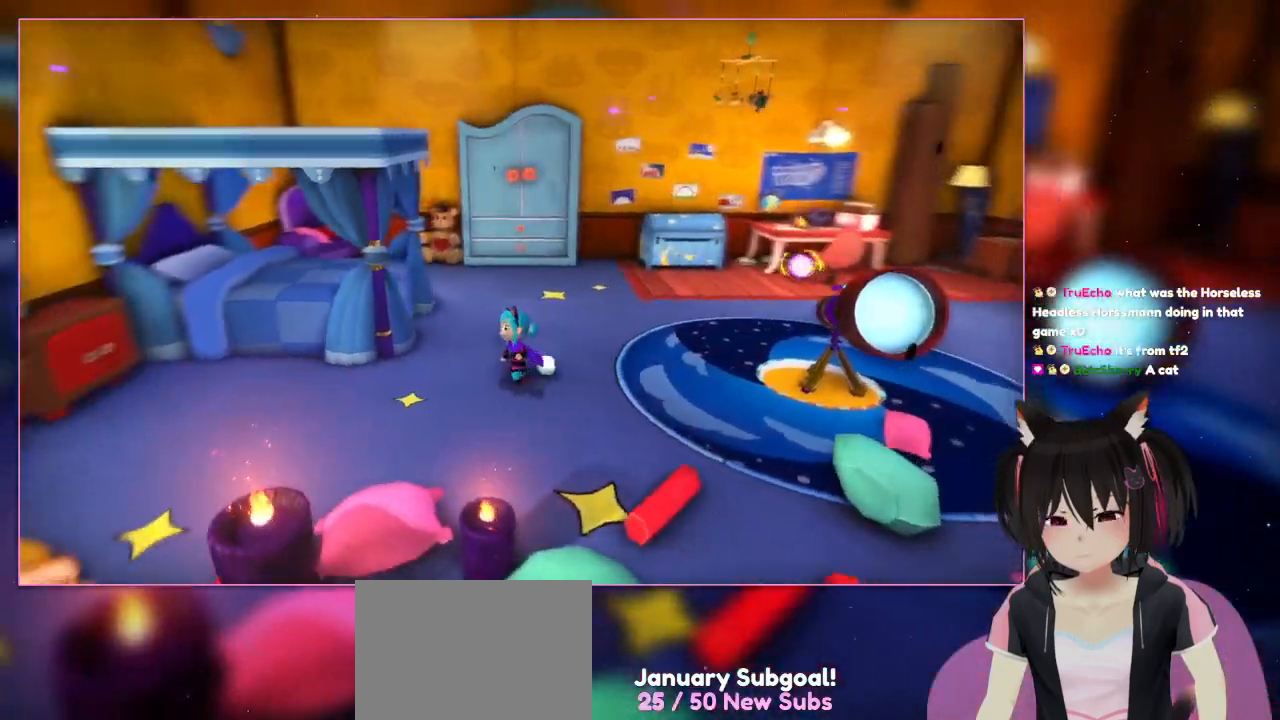
{"buttons": [], "left_stick": "center", "right_stick": "center", "events": [[33, "left_stick", "right"], [233, "left_stick", "down-left"], [433, "left_stick", "center"]]}
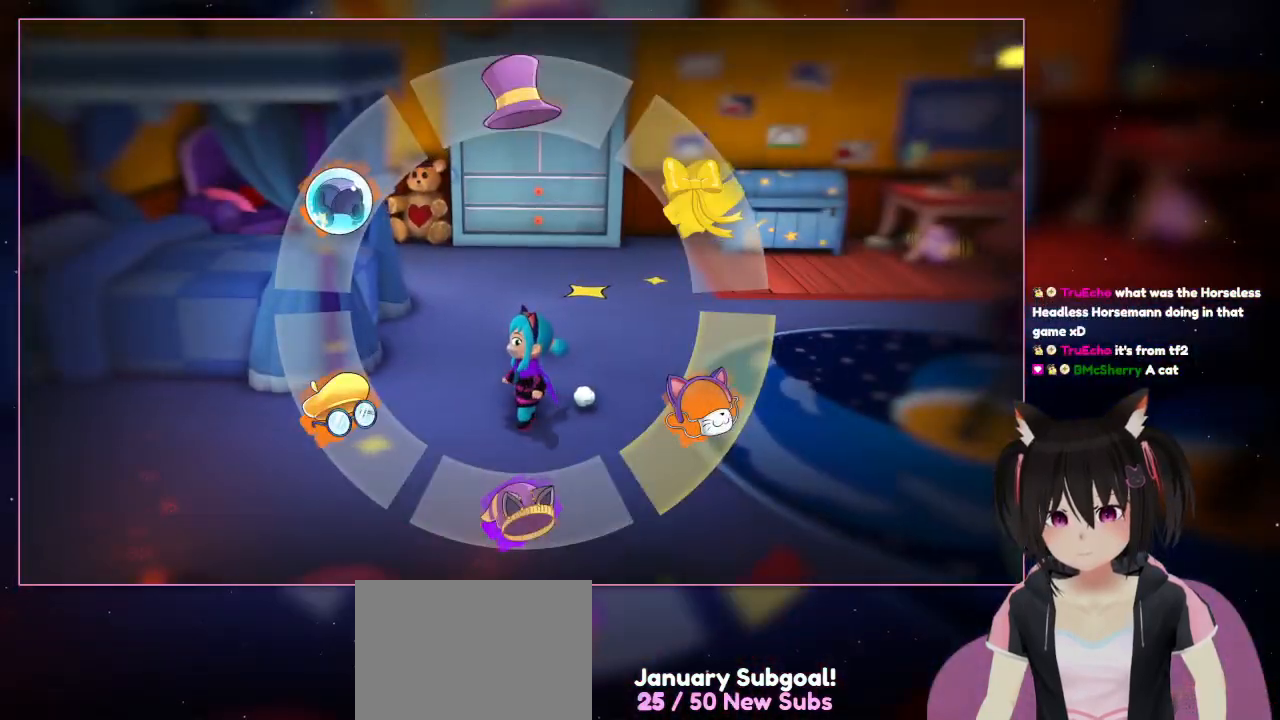
{"buttons": [], "left_stick": "down", "right_stick": "center", "events": [[167, "left_stick", "down"]]}